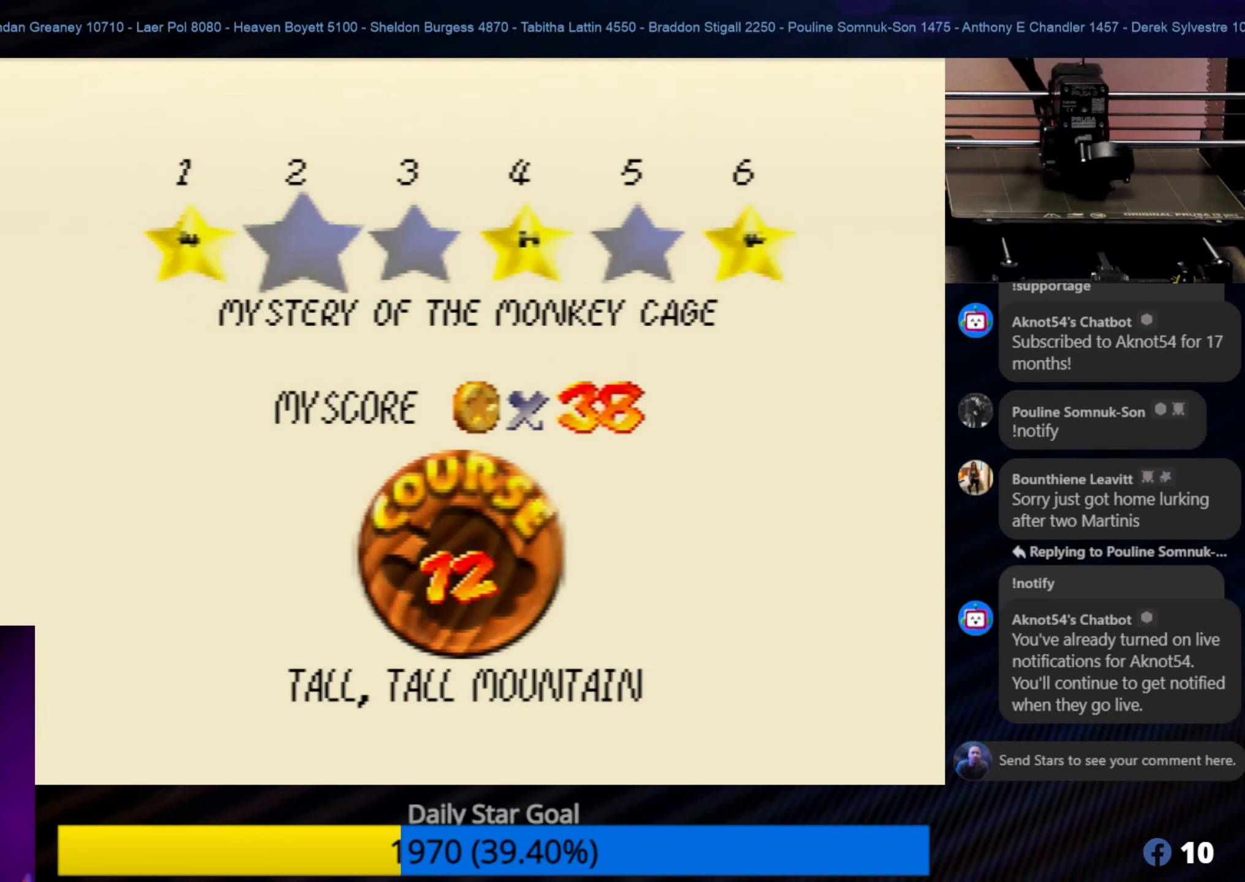
Gameplay with a controller (Nintendo layout); each line is a JSON object with the inputs held at the frame after it. "events" lists button and stick changes between this image and that frame as [ms after this image, input, new state], when the widget could be followed in between. Not read: L1 L3 R3.
{"buttons": [], "left_stick": "center", "events": [[333, "A", "down"], [417, "A", "up"]]}
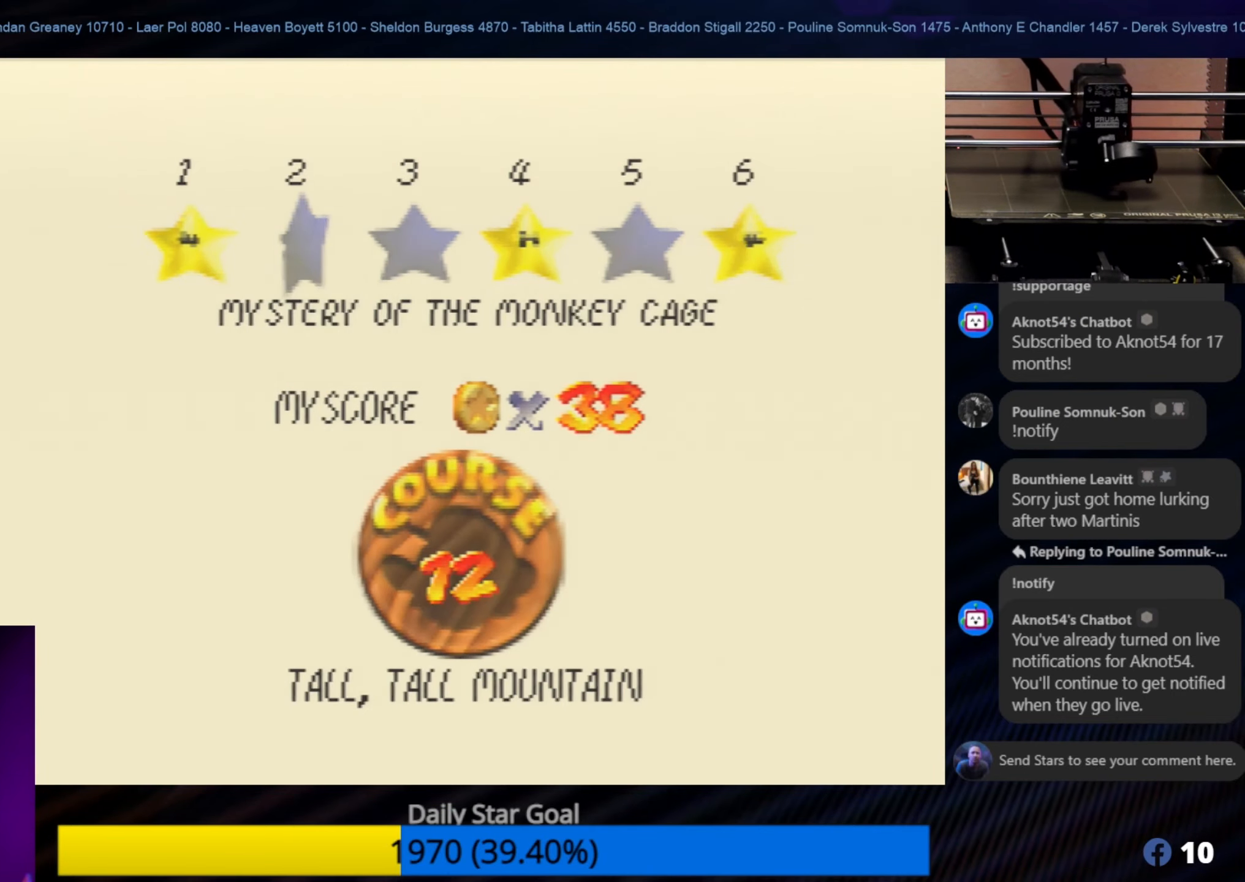
{"buttons": [], "left_stick": "center", "events": []}
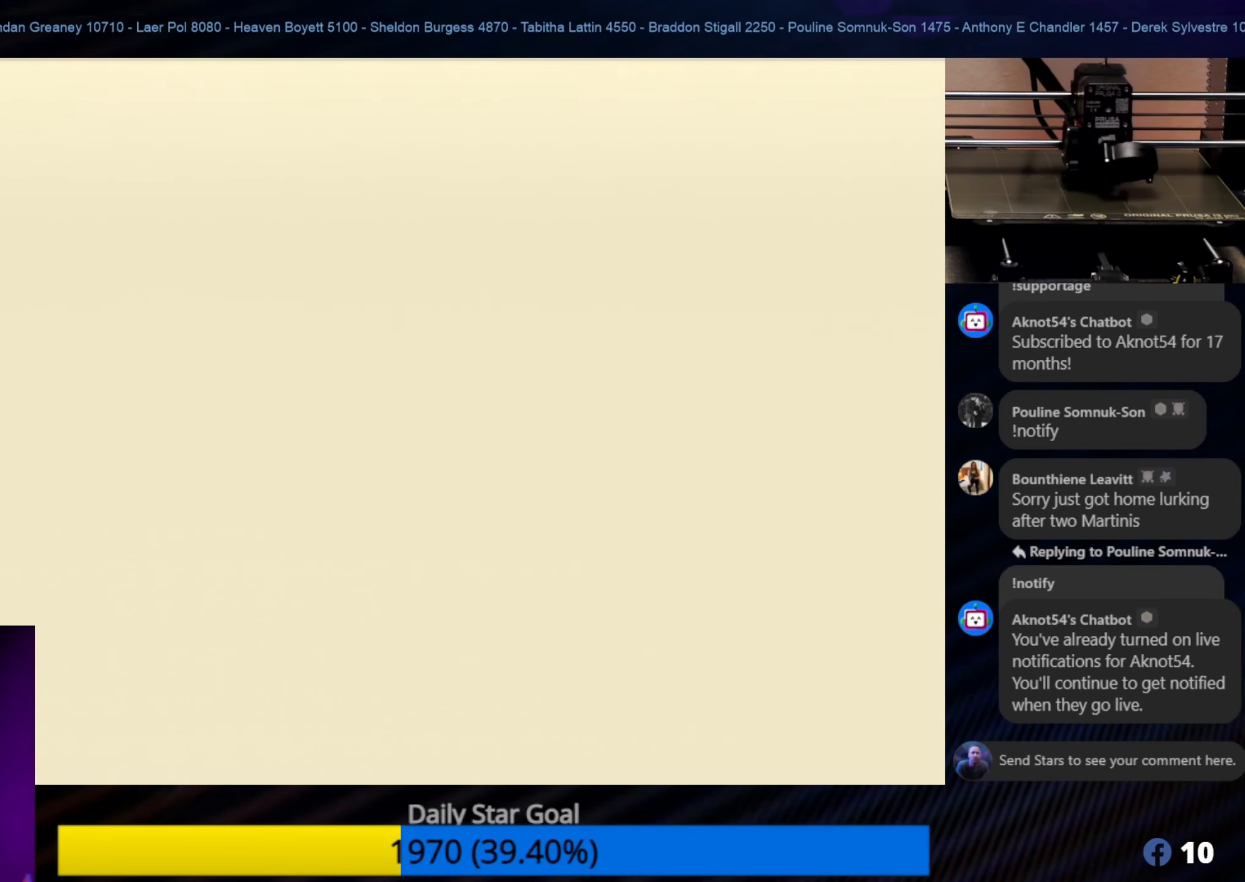
{"buttons": [], "left_stick": "center", "events": []}
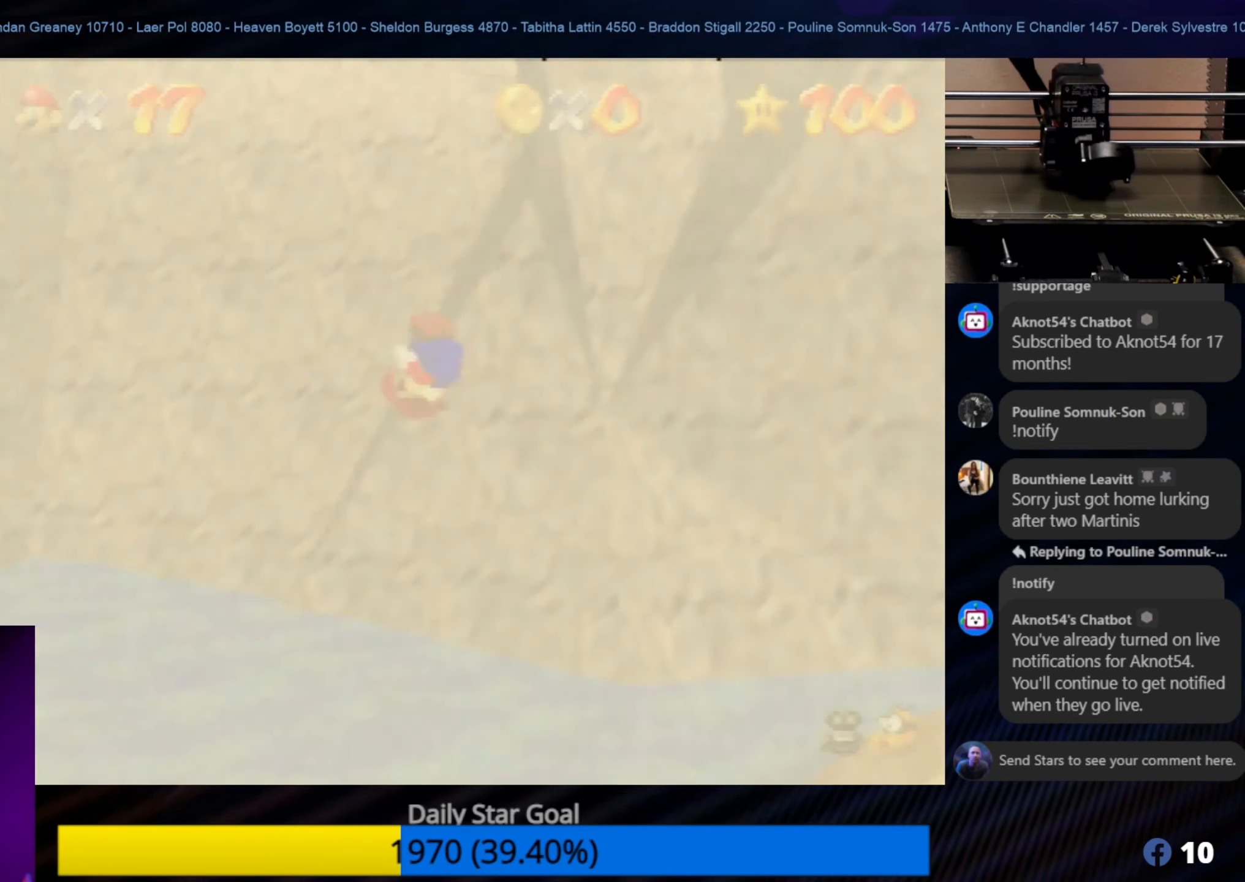
{"buttons": [], "left_stick": "center", "events": []}
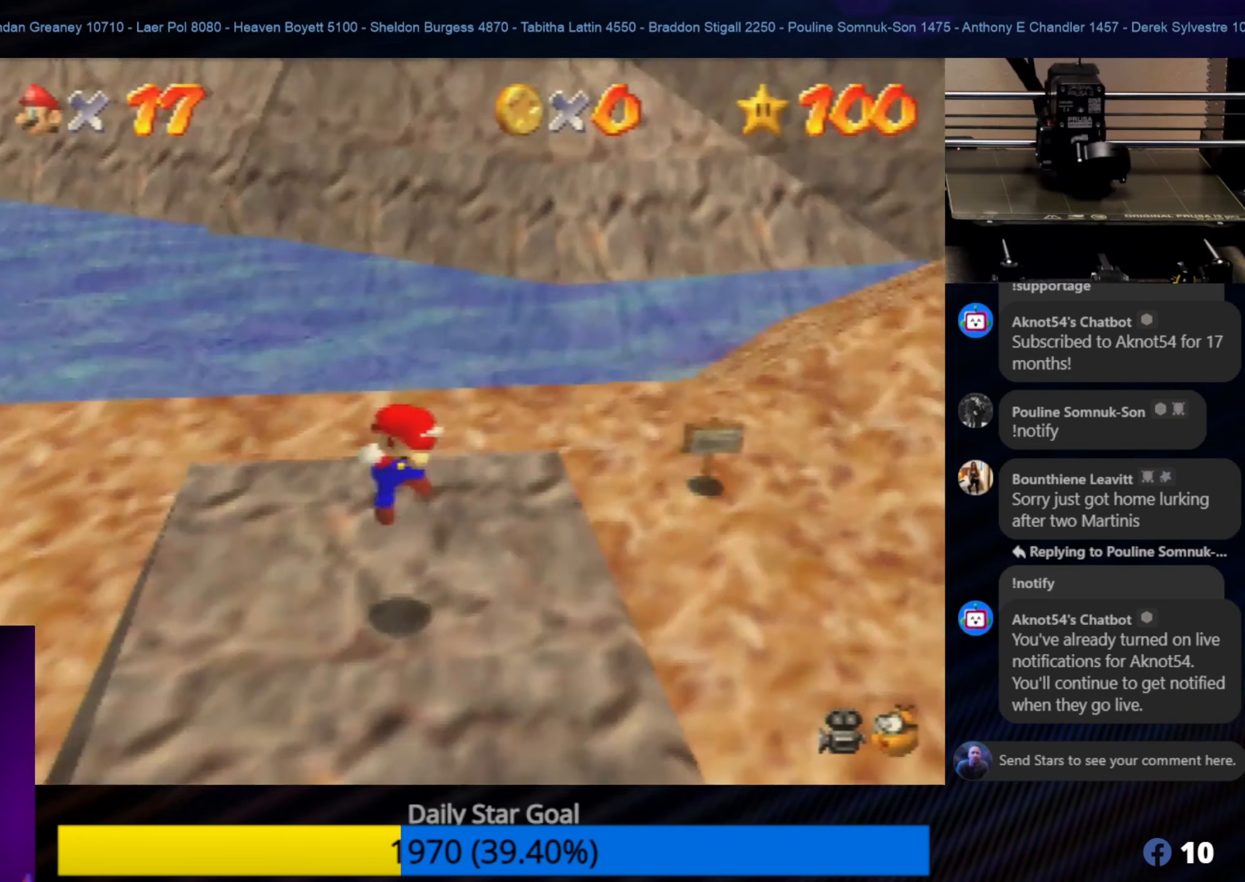
{"buttons": [], "left_stick": "center", "events": [[300, "left_stick", "up"], [433, "left_stick", "center"]]}
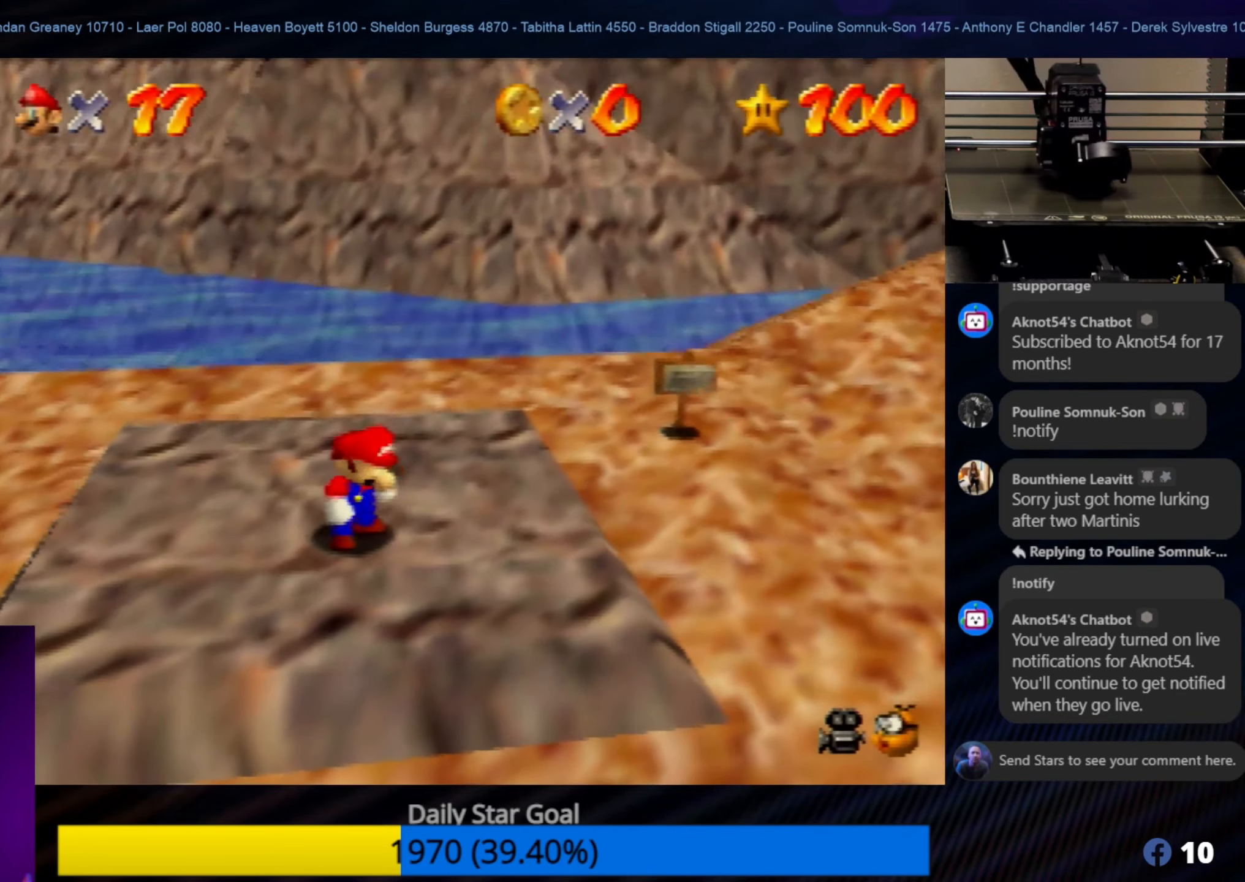
{"buttons": [], "left_stick": "up-left", "events": [[17, "left_stick", "left"], [133, "C_RIGHT", "down"], [283, "C_RIGHT", "up"], [367, "left_stick", "up-left"], [417, "C_RIGHT", "down"], [483, "C_RIGHT", "up"]]}
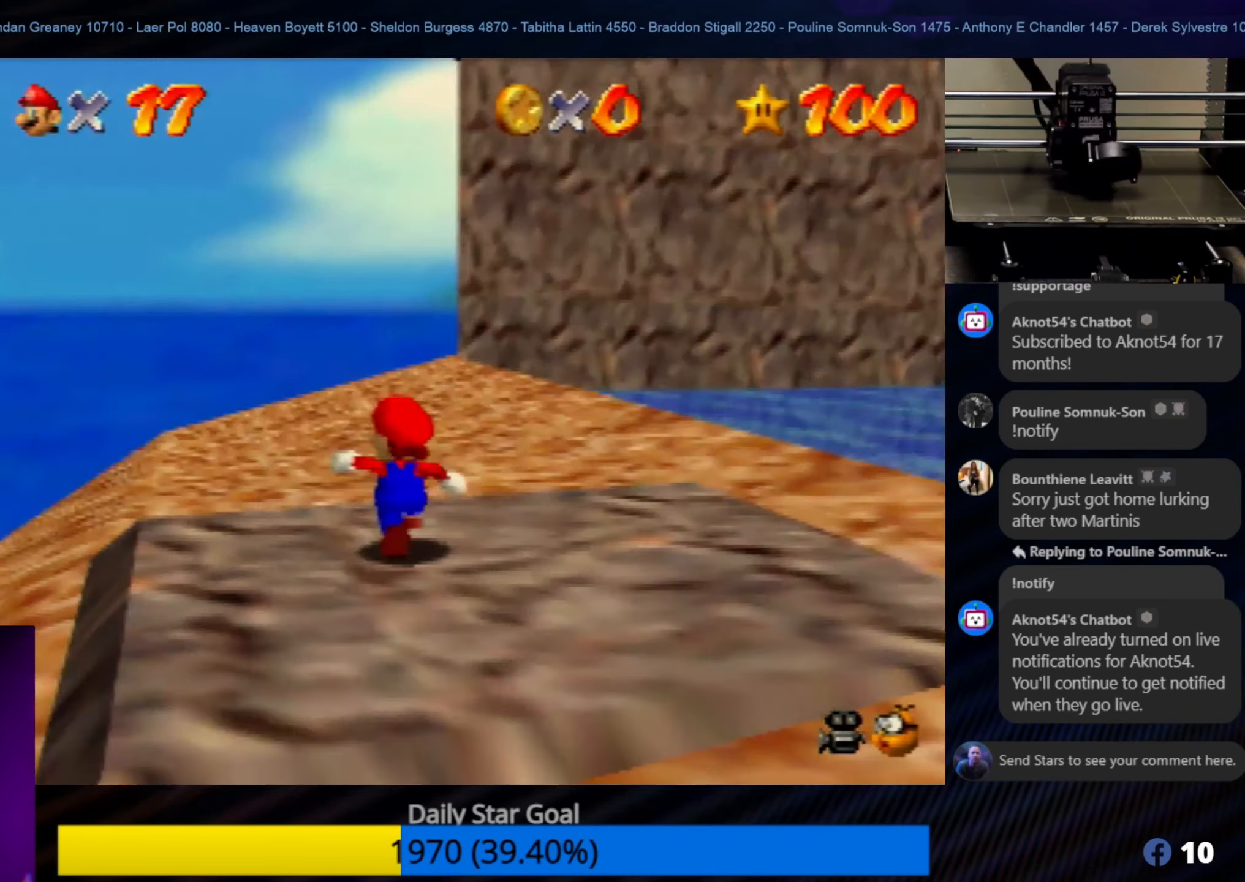
{"buttons": [], "left_stick": "up", "events": [[67, "left_stick", "up"]]}
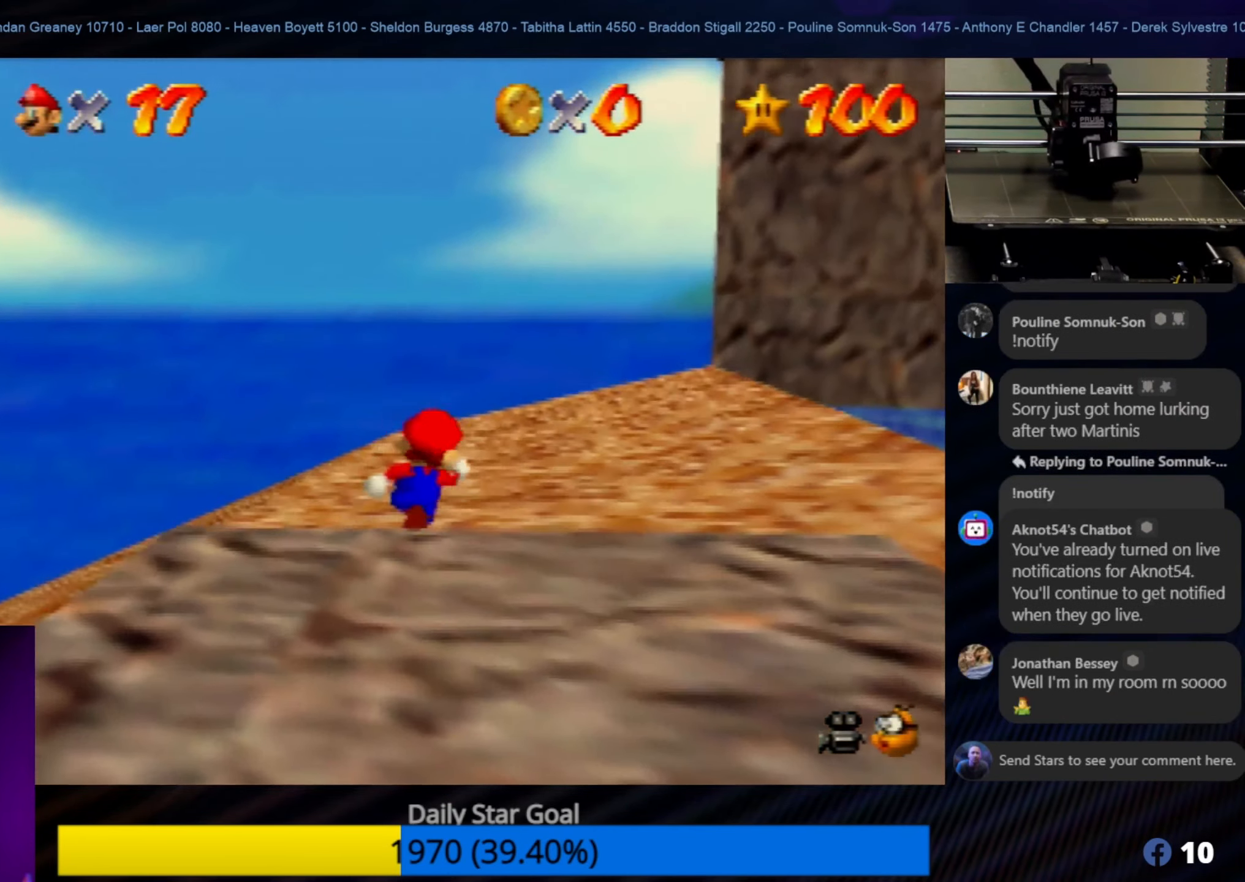
{"buttons": [], "left_stick": "up", "events": [[33, "C_LEFT", "down"], [100, "C_LEFT", "up"]]}
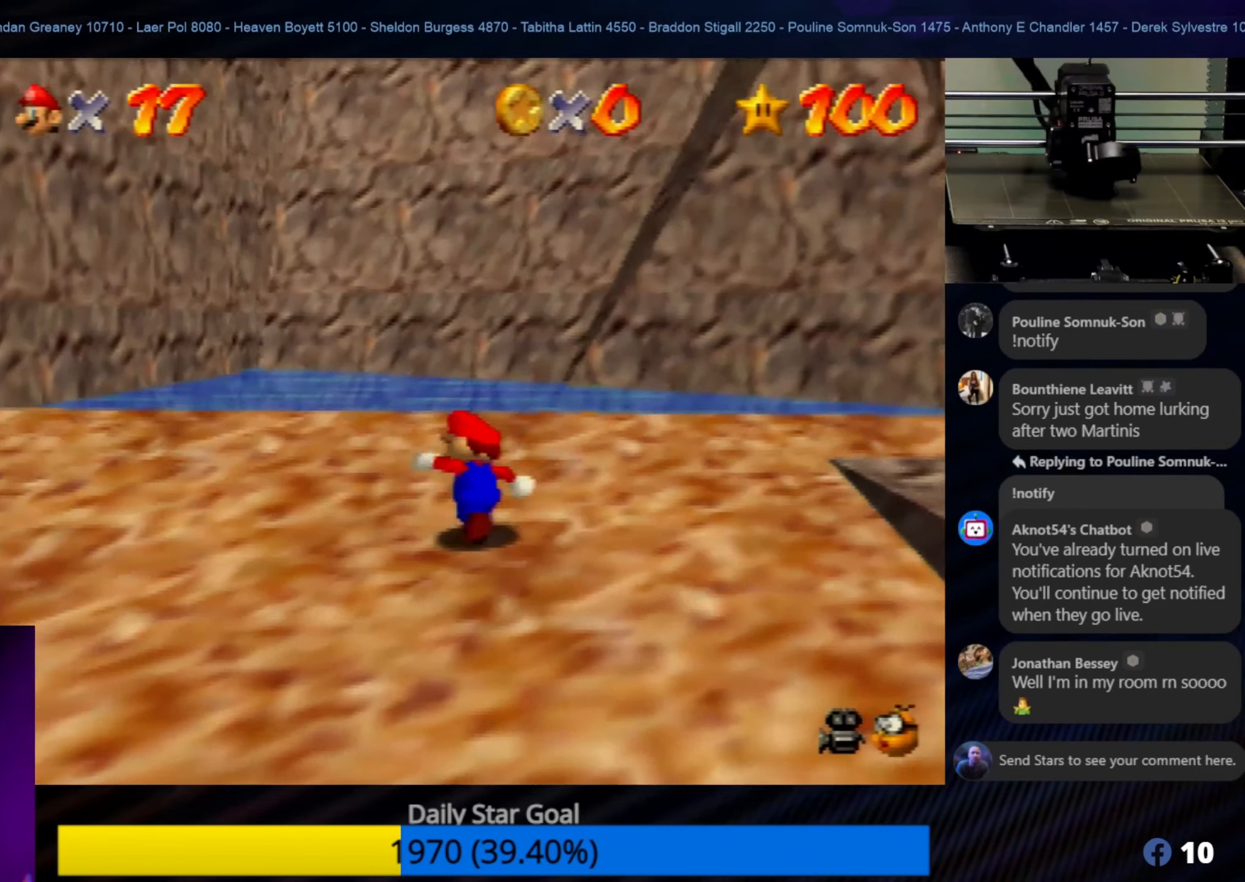
{"buttons": ["C_RIGHT"], "left_stick": "up-left", "events": [[50, "left_stick", "up-left"], [384, "C_RIGHT", "down"]]}
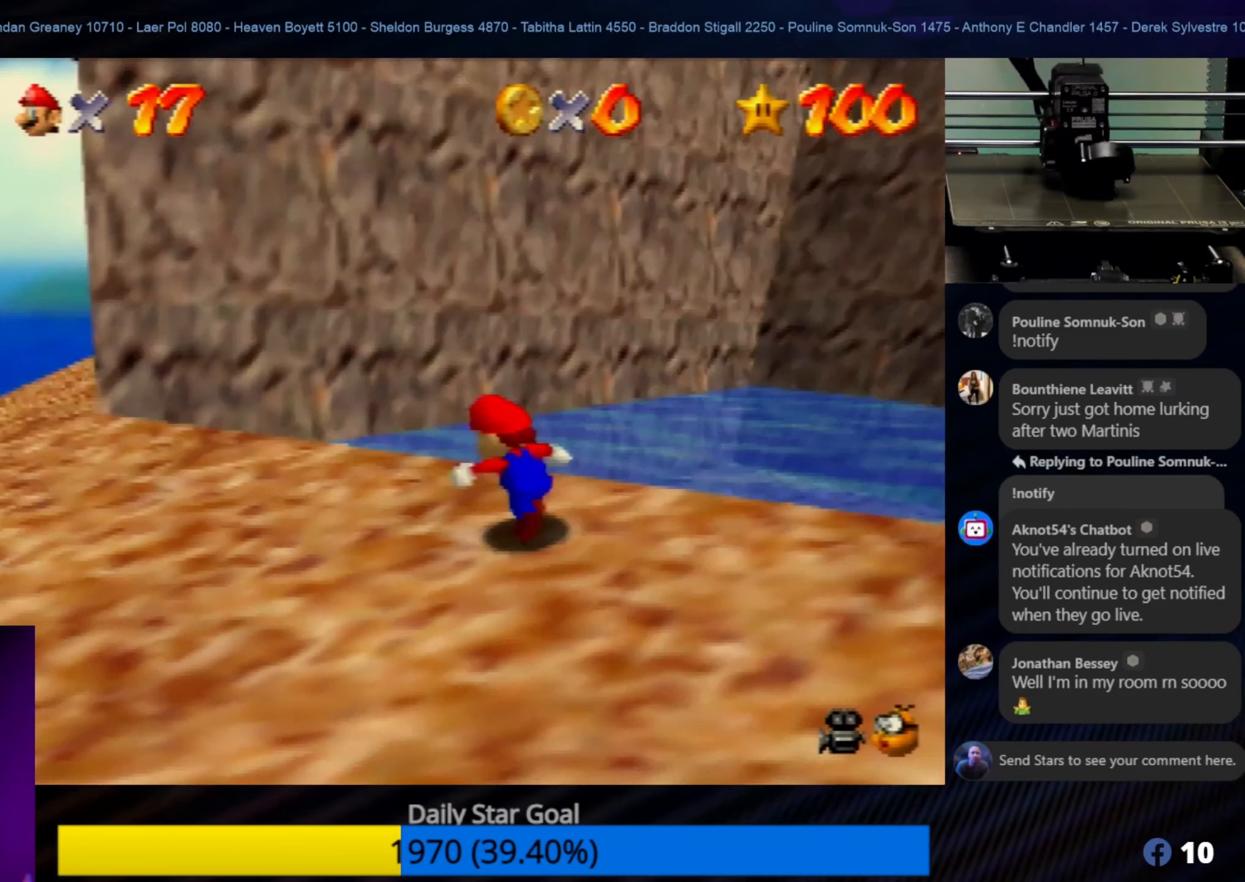
{"buttons": [], "left_stick": "up", "events": [[17, "C_RIGHT", "up"], [317, "left_stick", "up"]]}
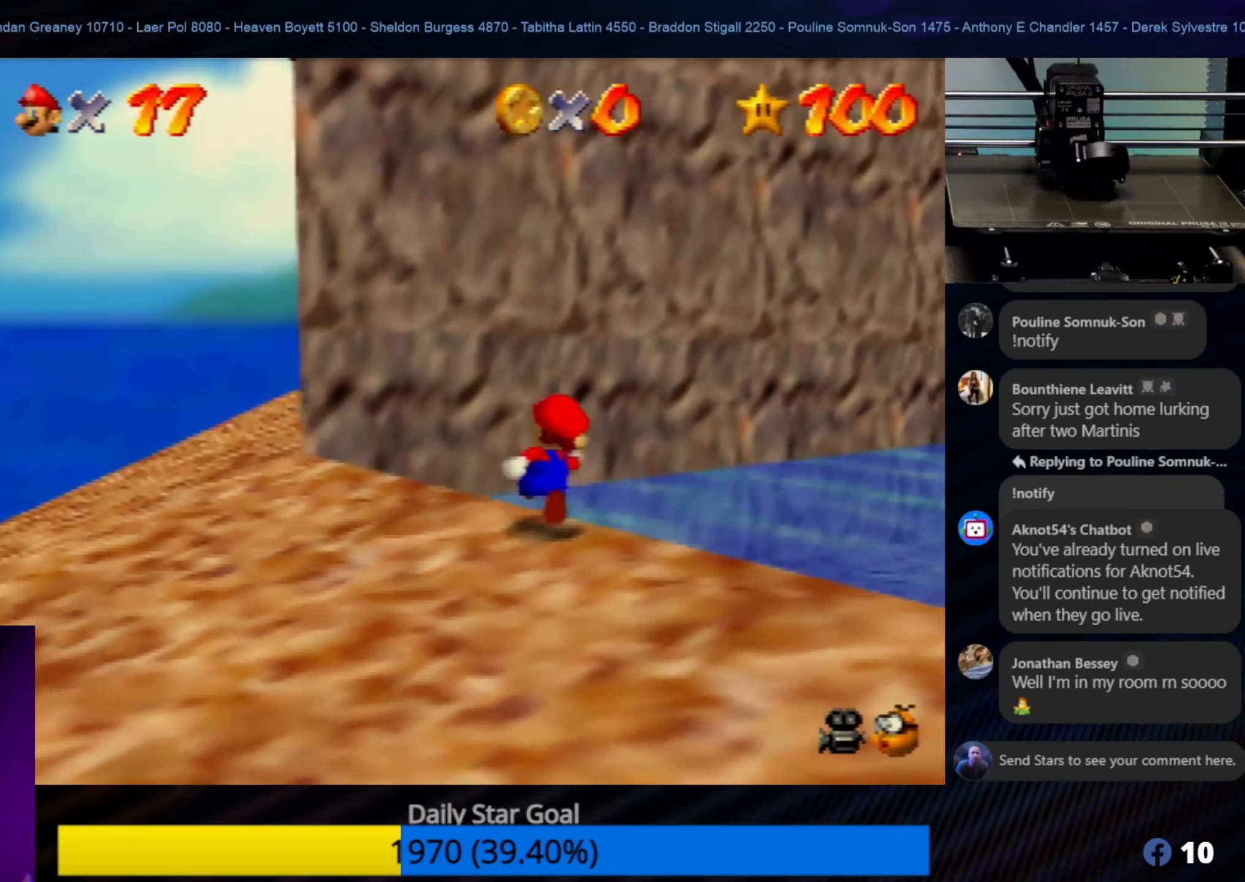
{"buttons": [], "left_stick": "up-left", "events": [[17, "left_stick", "up-left"]]}
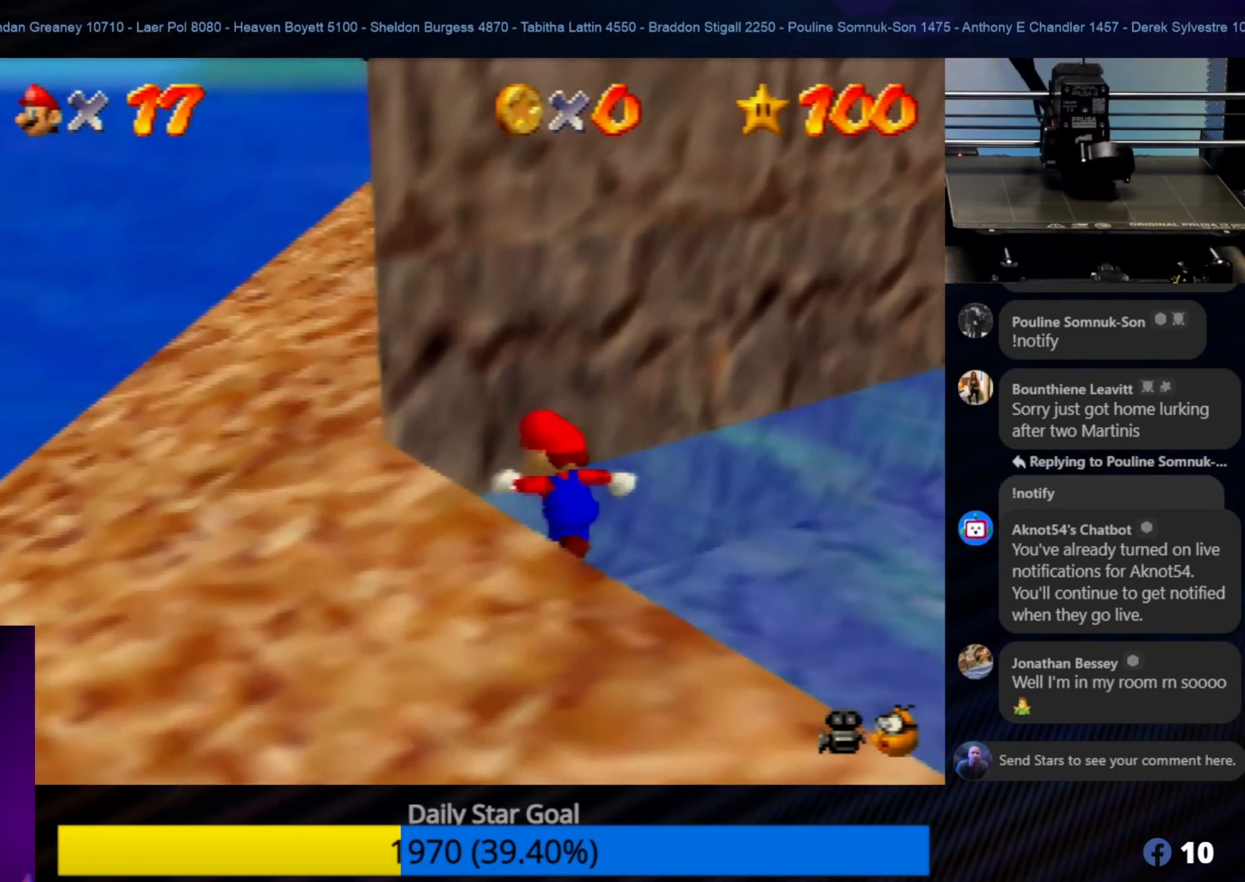
{"buttons": [], "left_stick": "up", "events": [[417, "left_stick", "up"]]}
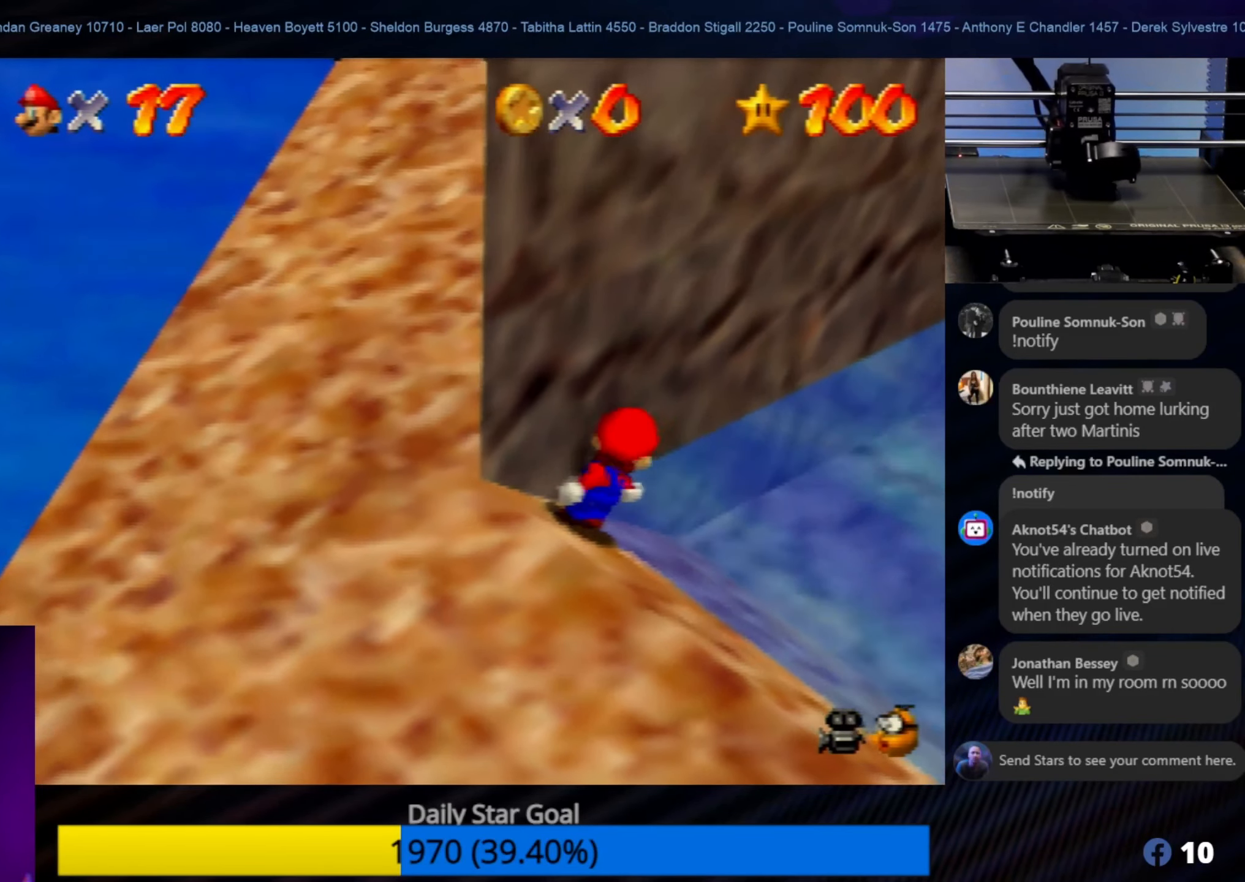
{"buttons": [], "left_stick": "left", "events": [[184, "left_stick", "up-left"], [350, "left_stick", "left"]]}
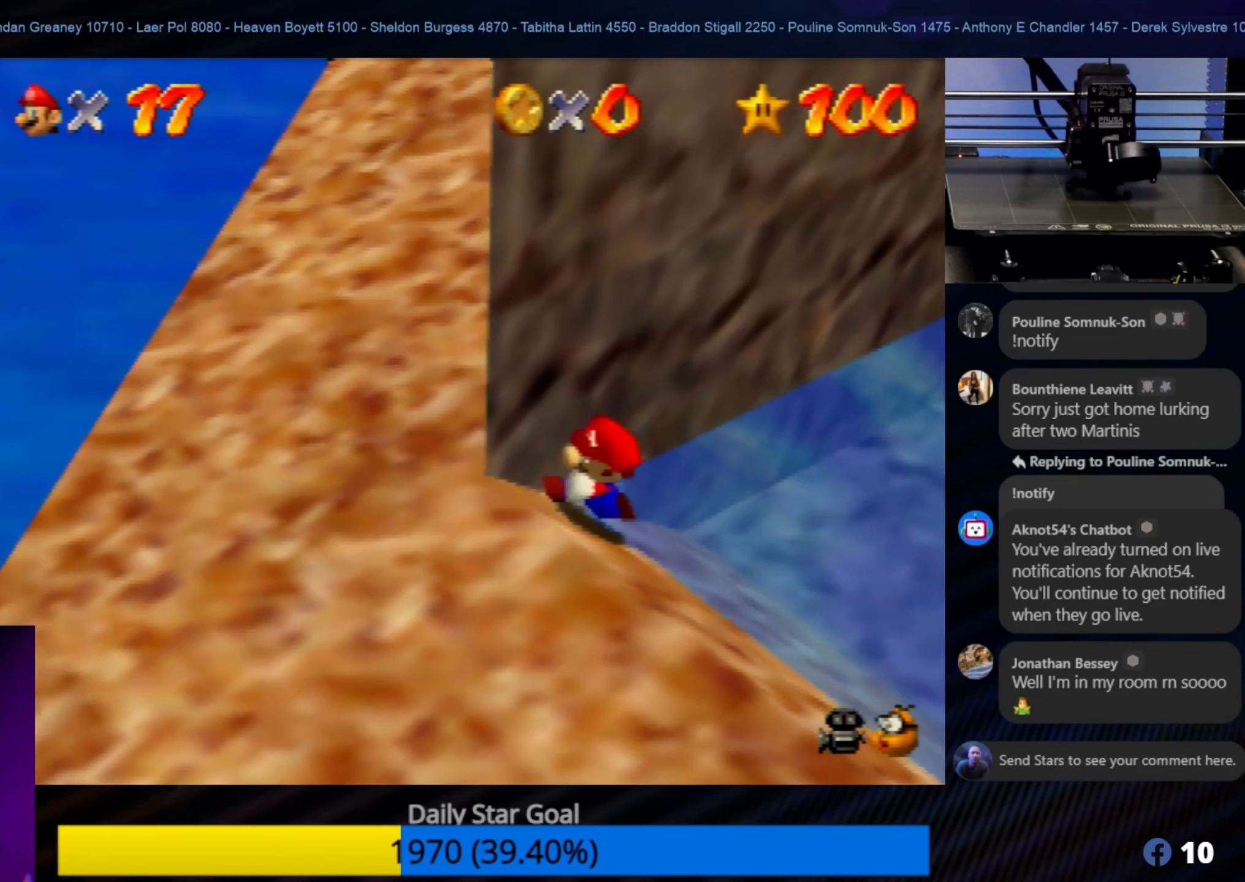
{"buttons": [], "left_stick": "up-right", "events": [[117, "A", "down"], [150, "left_stick", "up-left"], [184, "A", "up"], [300, "left_stick", "up"], [417, "left_stick", "up-right"]]}
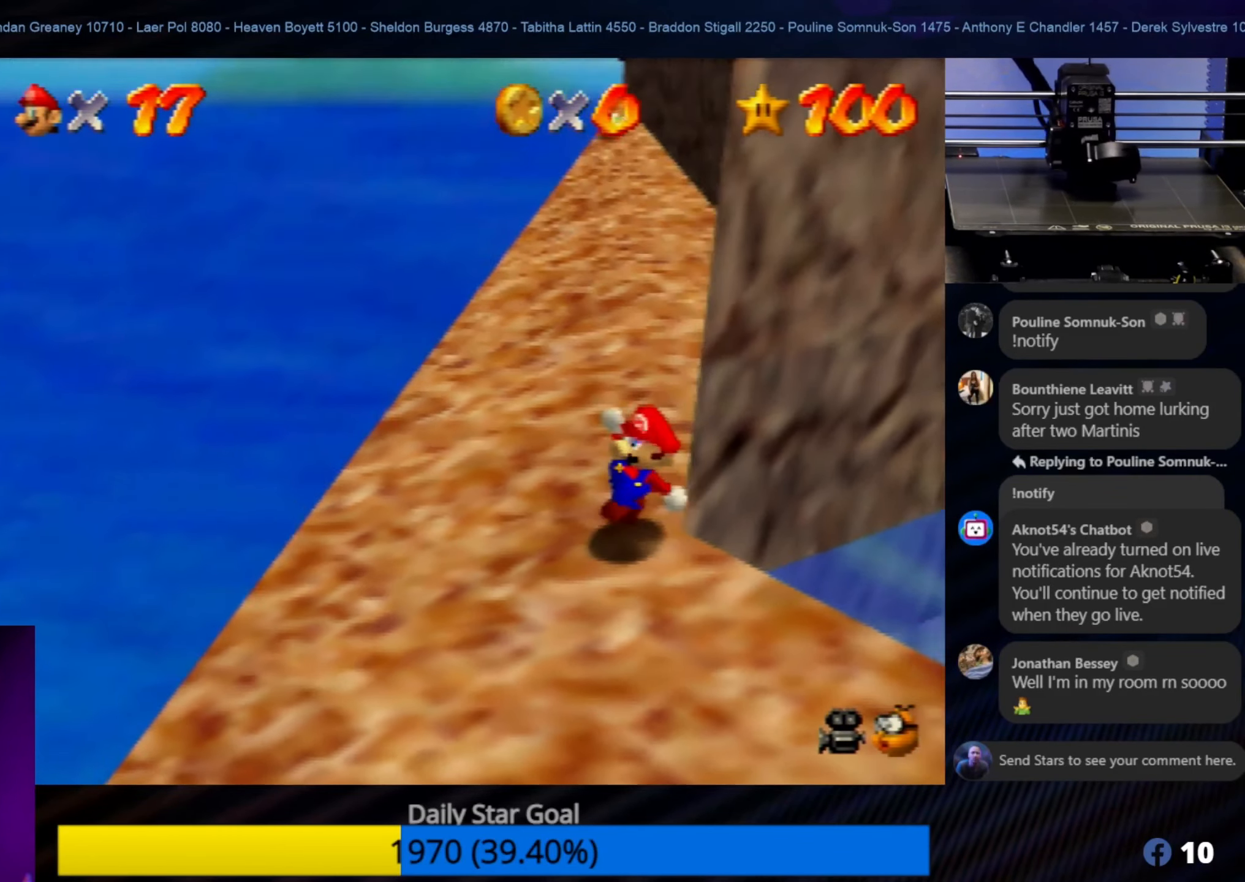
{"buttons": [], "left_stick": "up", "events": [[117, "left_stick", "up"]]}
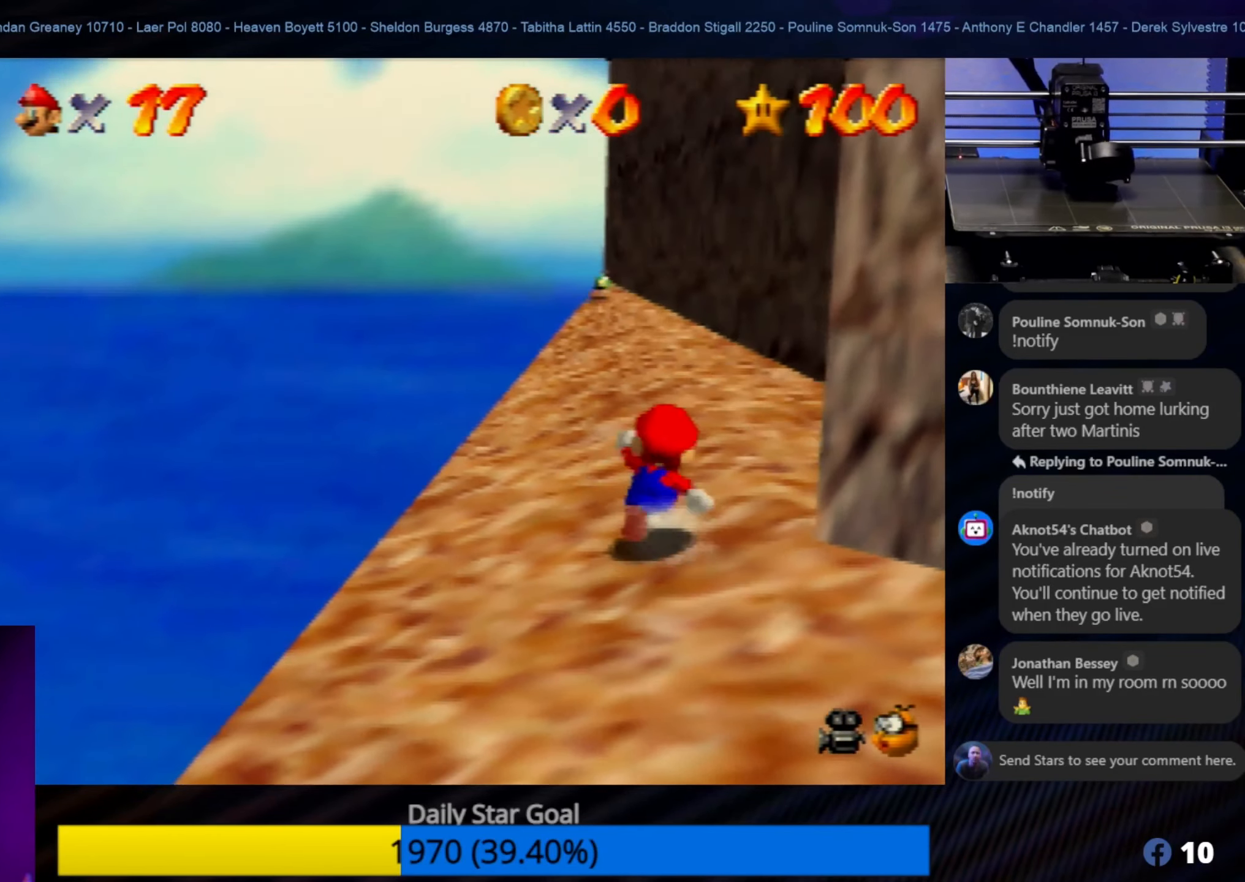
{"buttons": [], "left_stick": "up", "events": []}
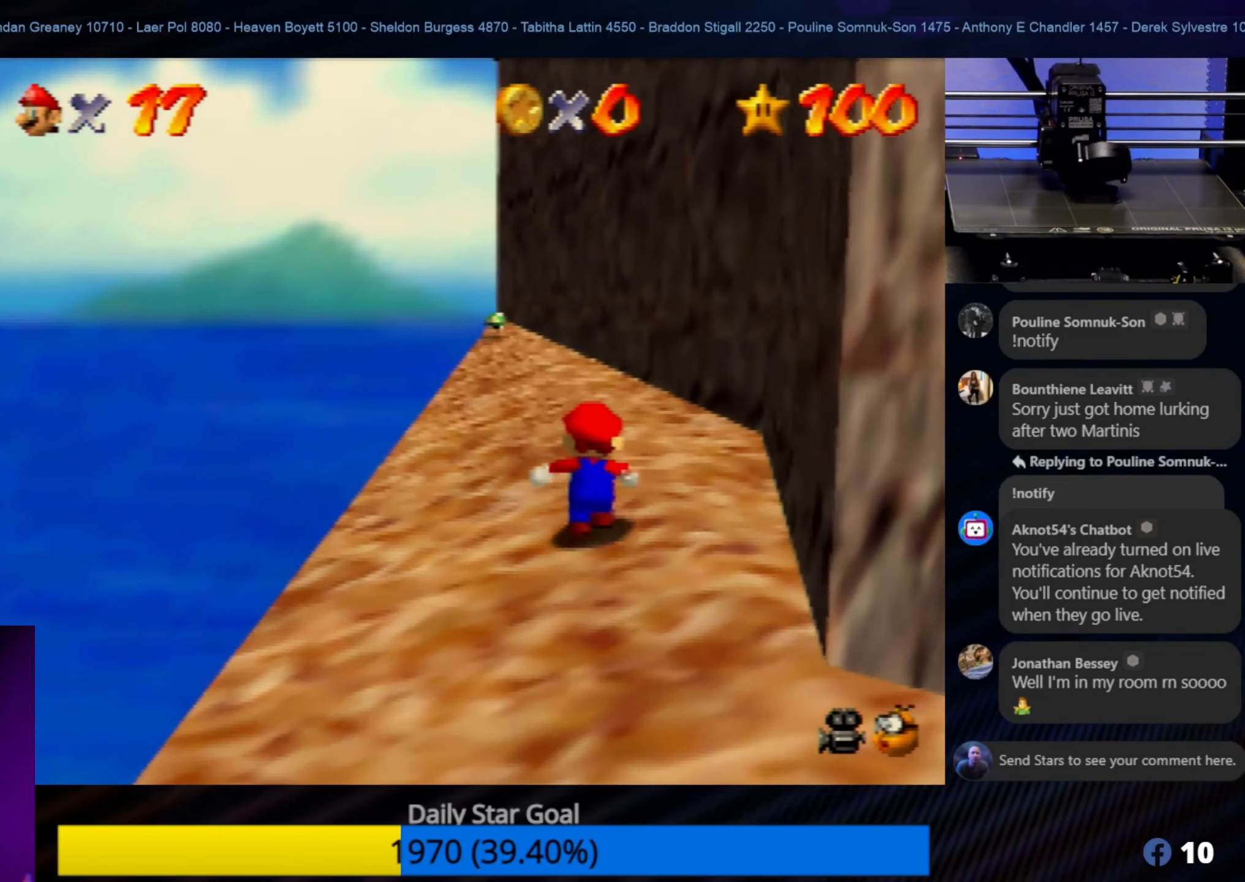
{"buttons": [], "left_stick": "up", "events": []}
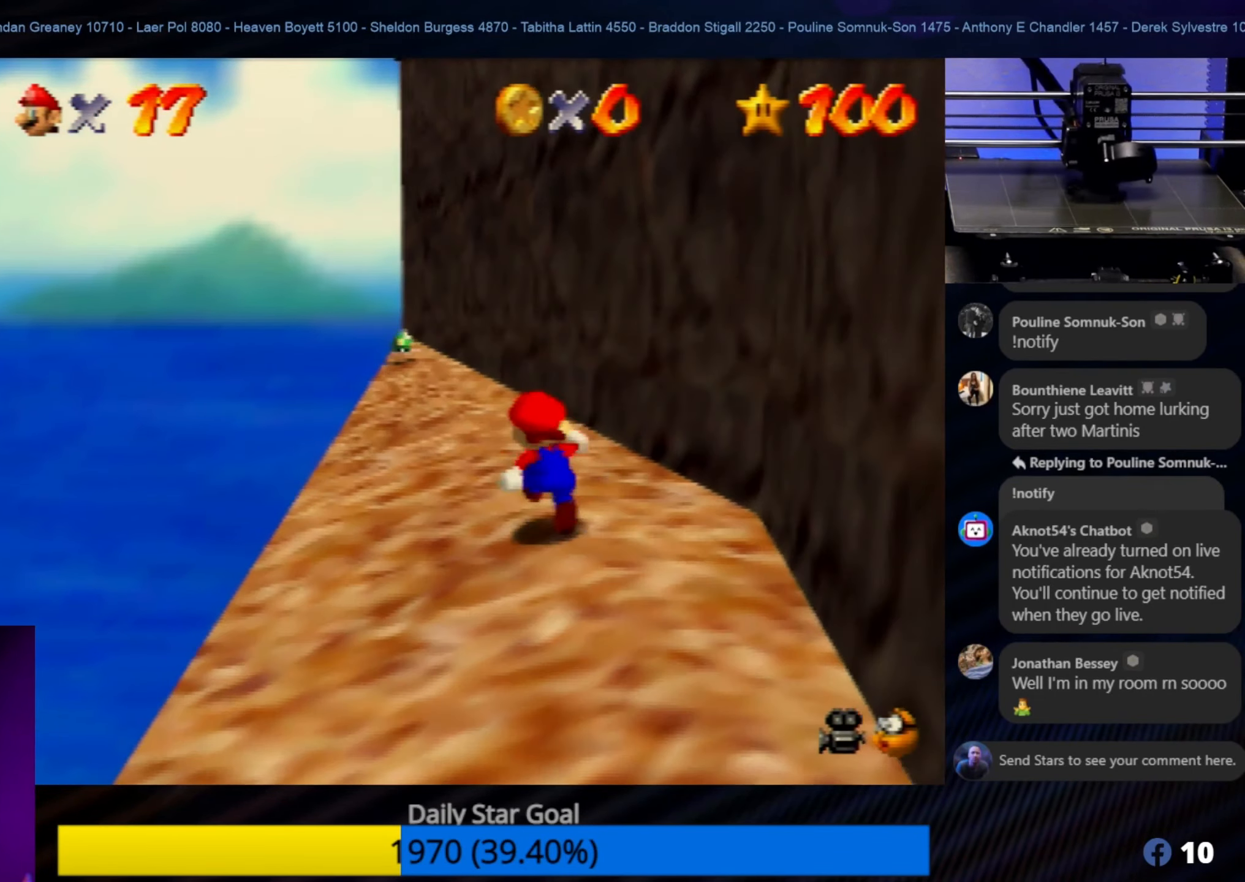
{"buttons": [], "left_stick": "up", "events": []}
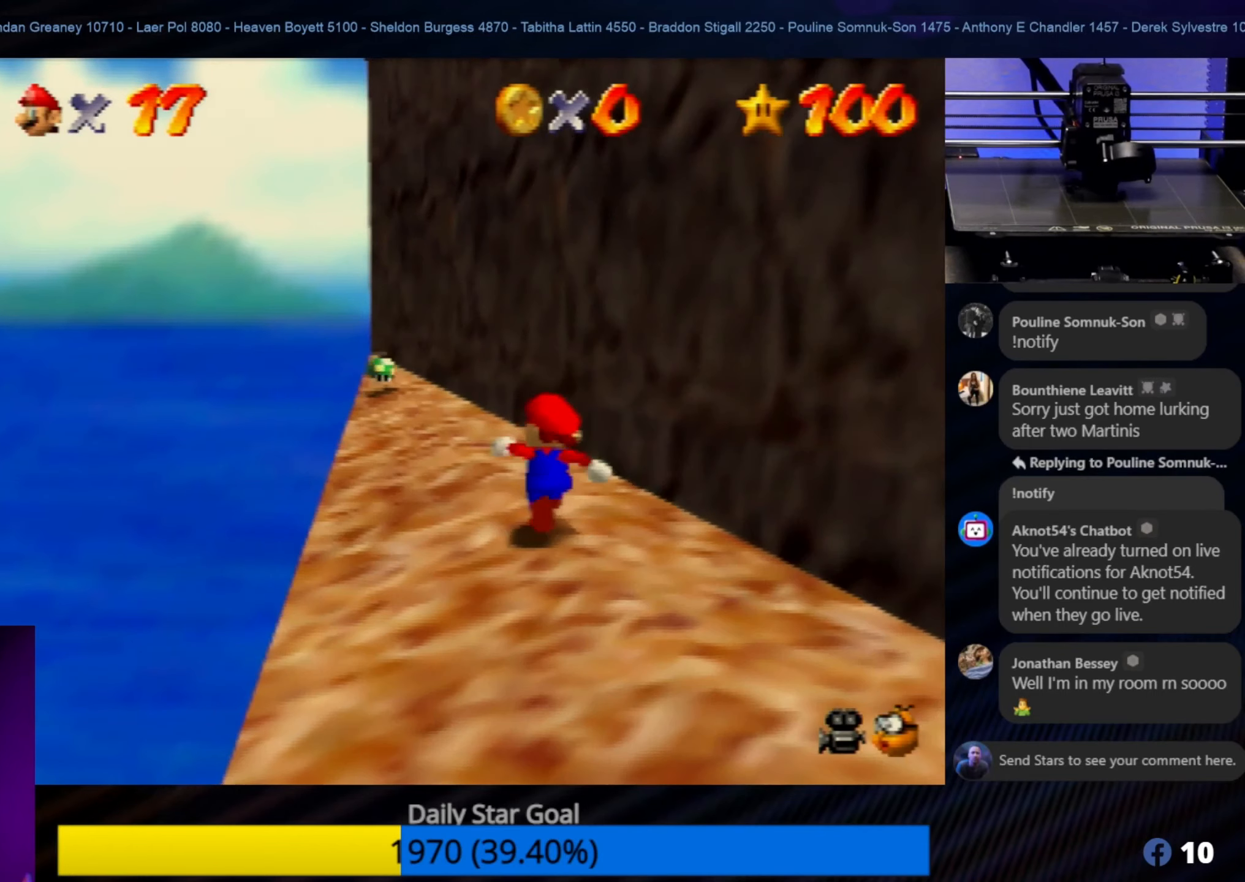
{"buttons": [], "left_stick": "up", "events": []}
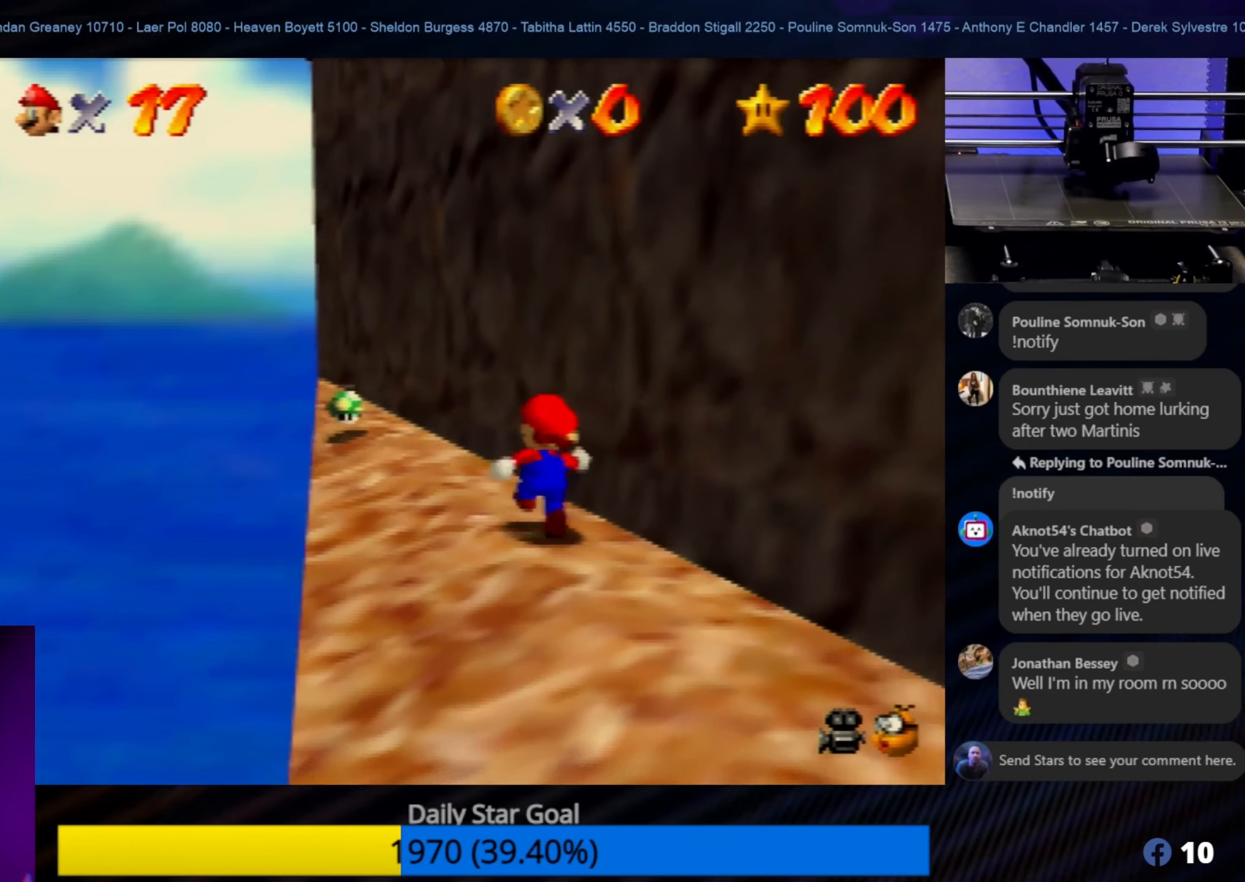
{"buttons": [], "left_stick": "up-left", "events": [[33, "left_stick", "up-left"]]}
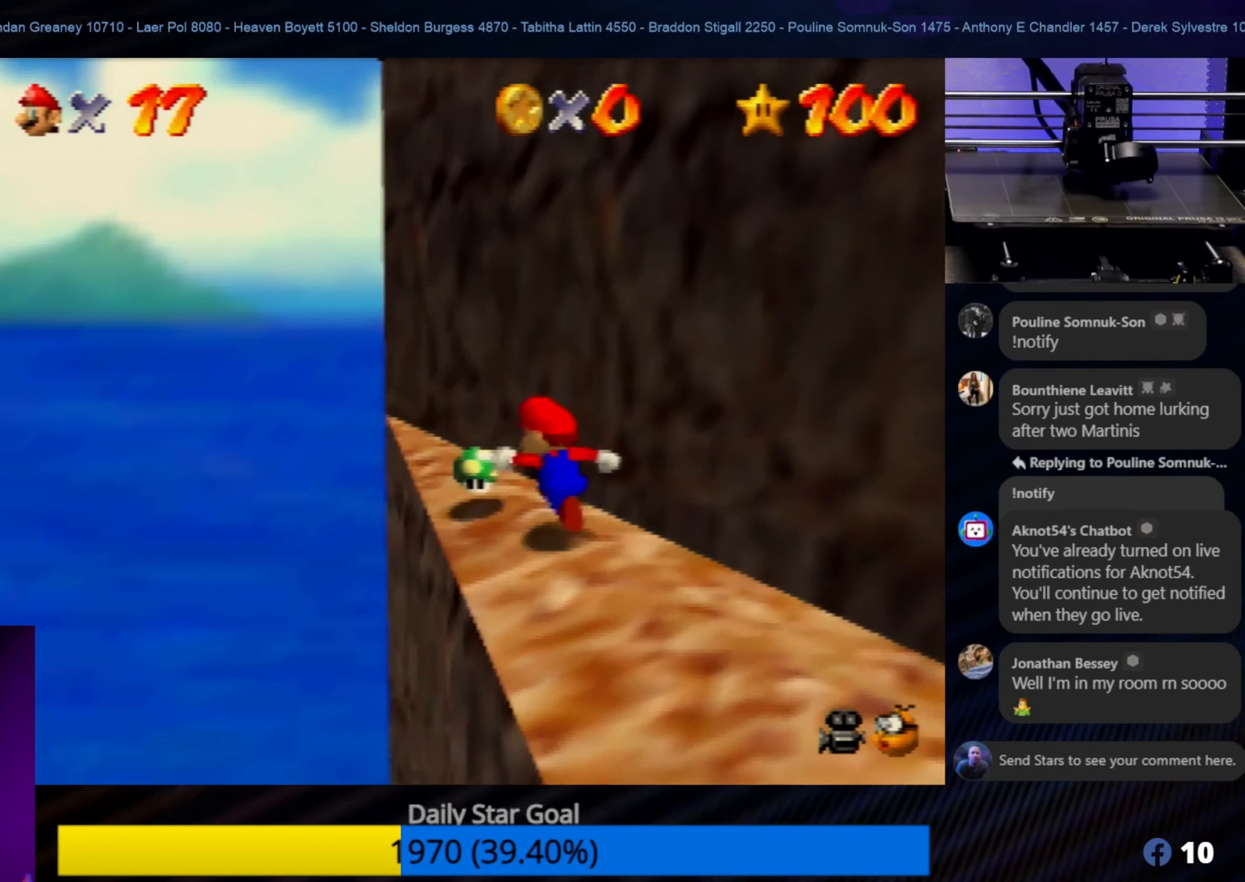
{"buttons": [], "left_stick": "up-left", "events": [[166, "left_stick", "up"], [500, "left_stick", "up-left"]]}
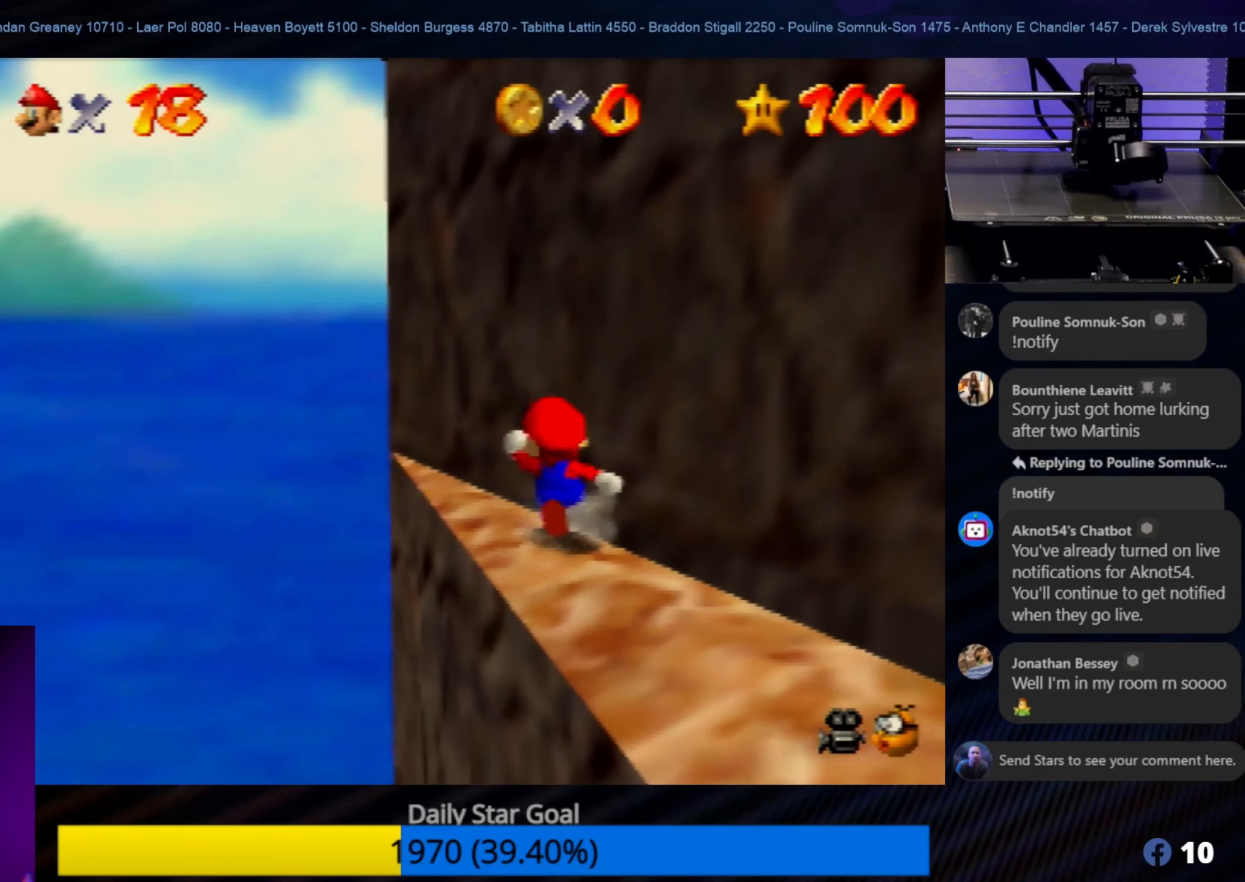
{"buttons": [], "left_stick": "up-left", "events": []}
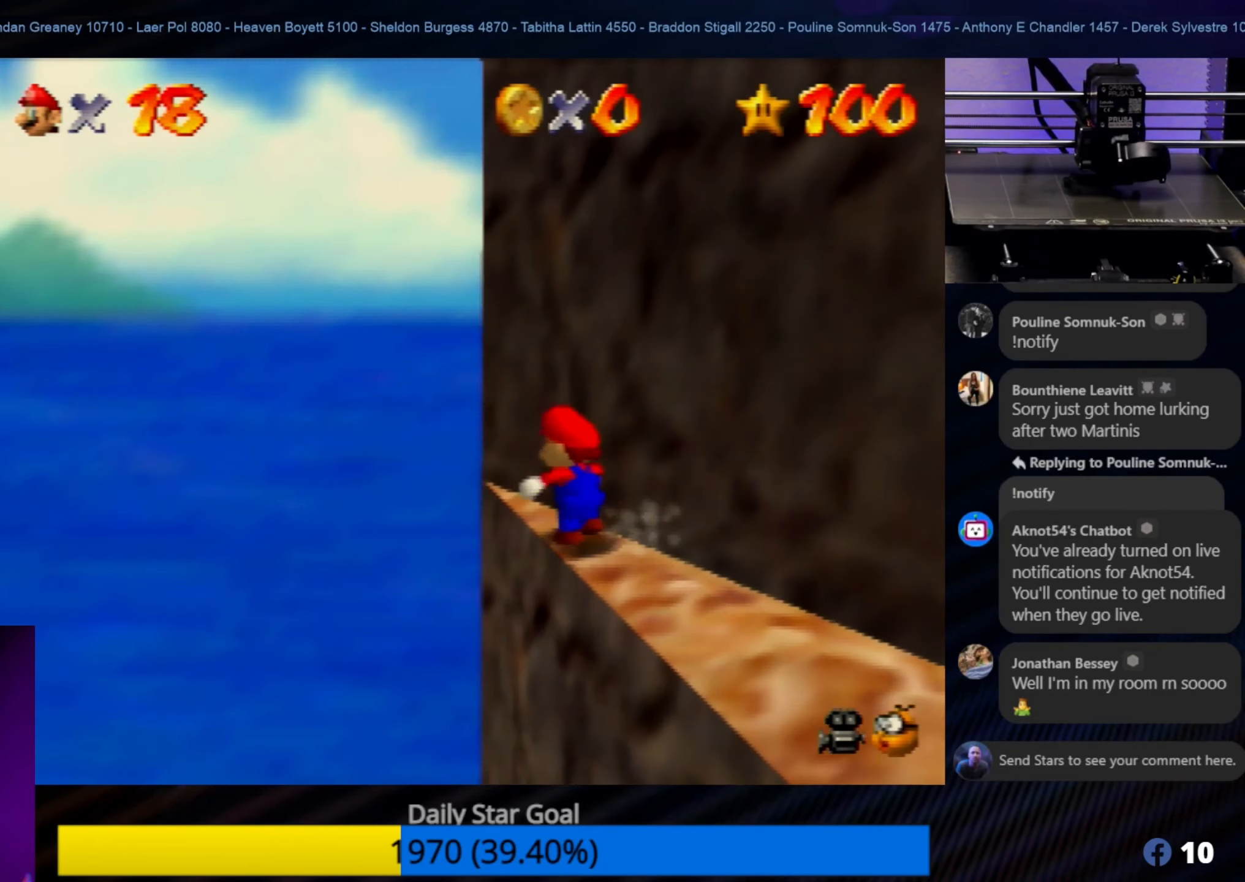
{"buttons": [], "left_stick": "up", "events": [[100, "A", "down"], [166, "left_stick", "up"], [300, "A", "up"]]}